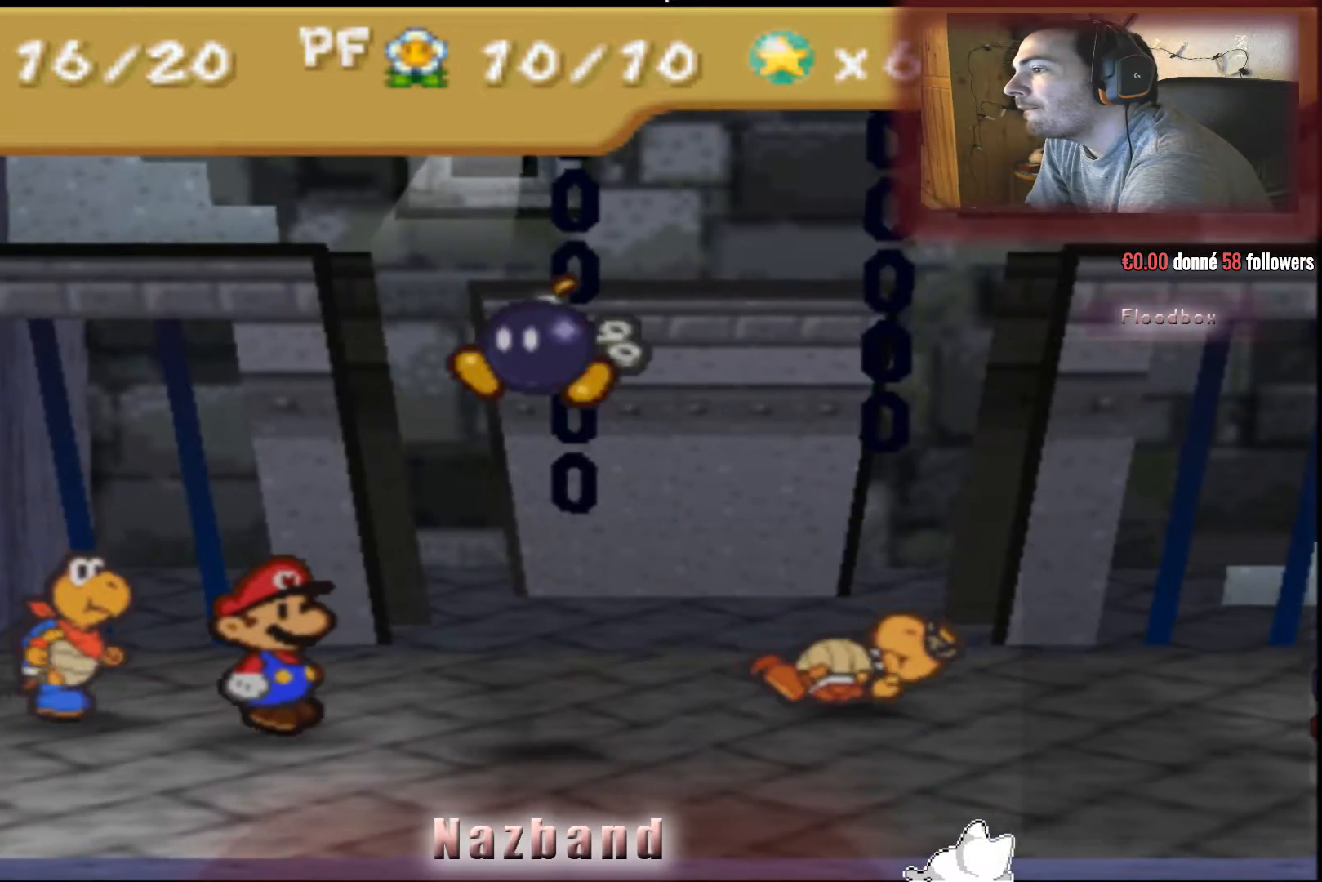
Gameplay with a controller (PlayStation layout); each line is a JSON object with the inputs held at the frame after it. "events" lists button and stick changes between this image and that frame as [ms after this image, input, new state], when the widget could be followed in between.
{"buttons": ["CROSS"], "left_stick": "center", "right_stick": "center", "events": [[501, "CROSS", "down"]]}
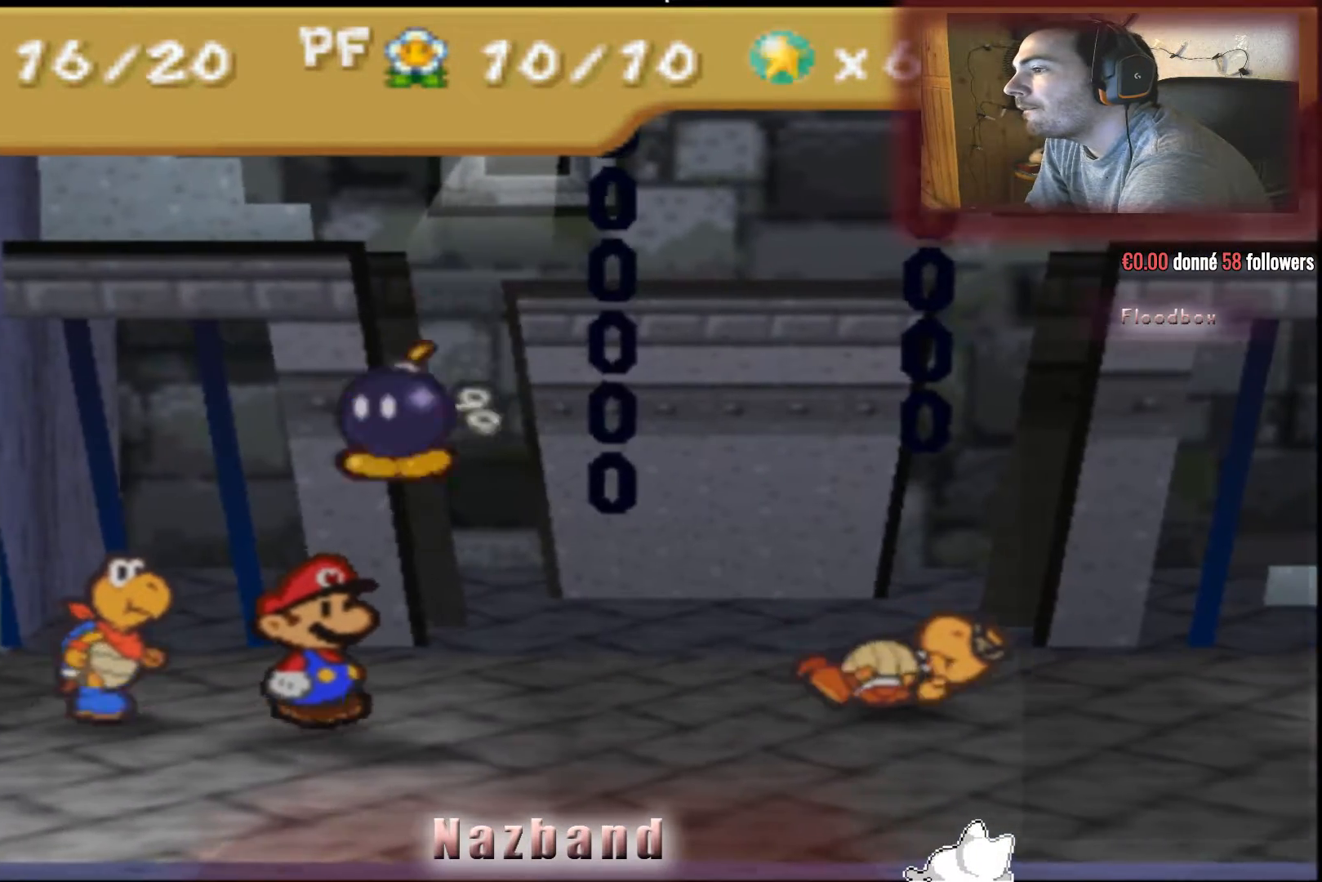
{"buttons": [], "left_stick": "center", "right_stick": "center", "events": [[267, "CROSS", "up"]]}
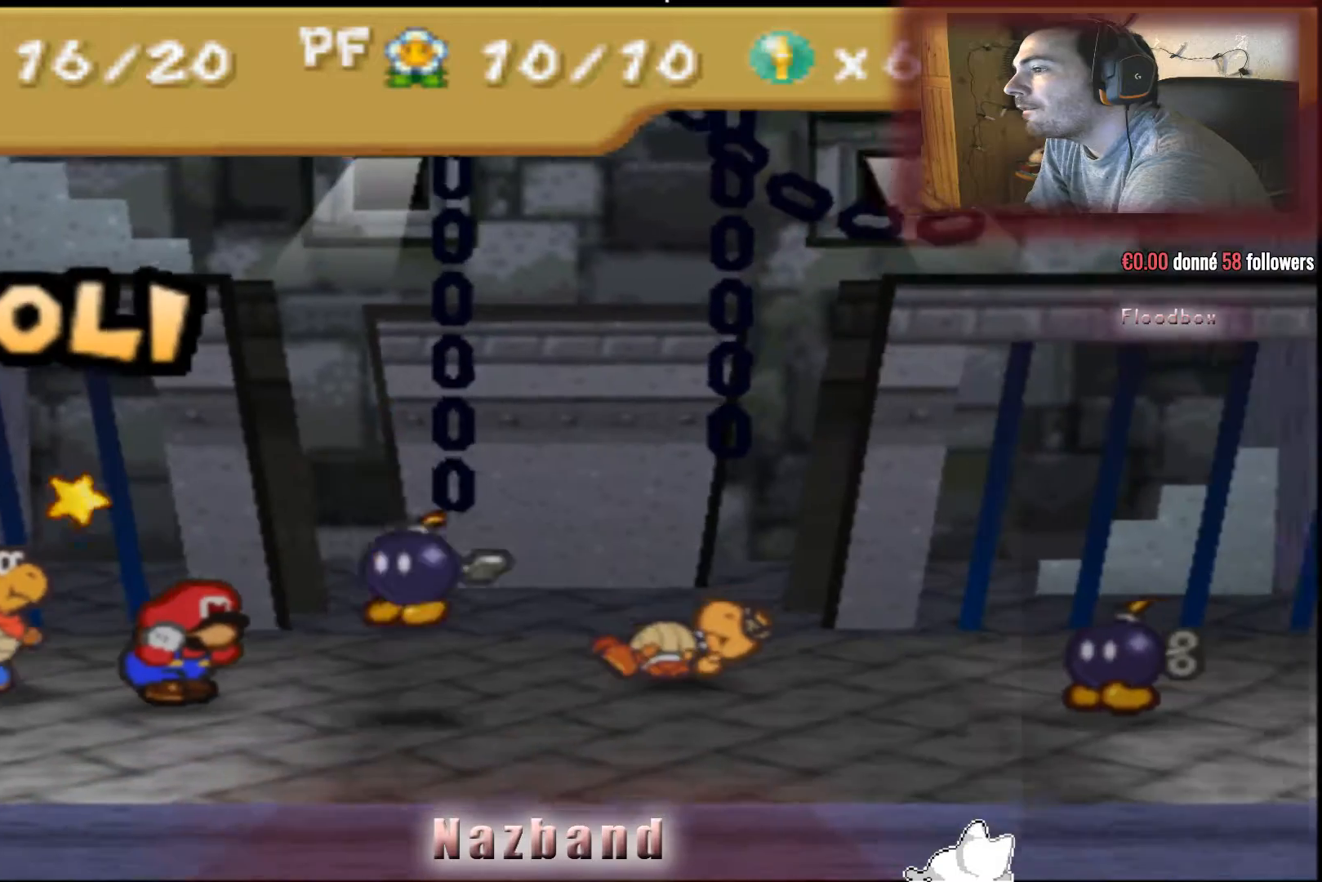
{"buttons": [], "left_stick": "center", "right_stick": "center", "events": []}
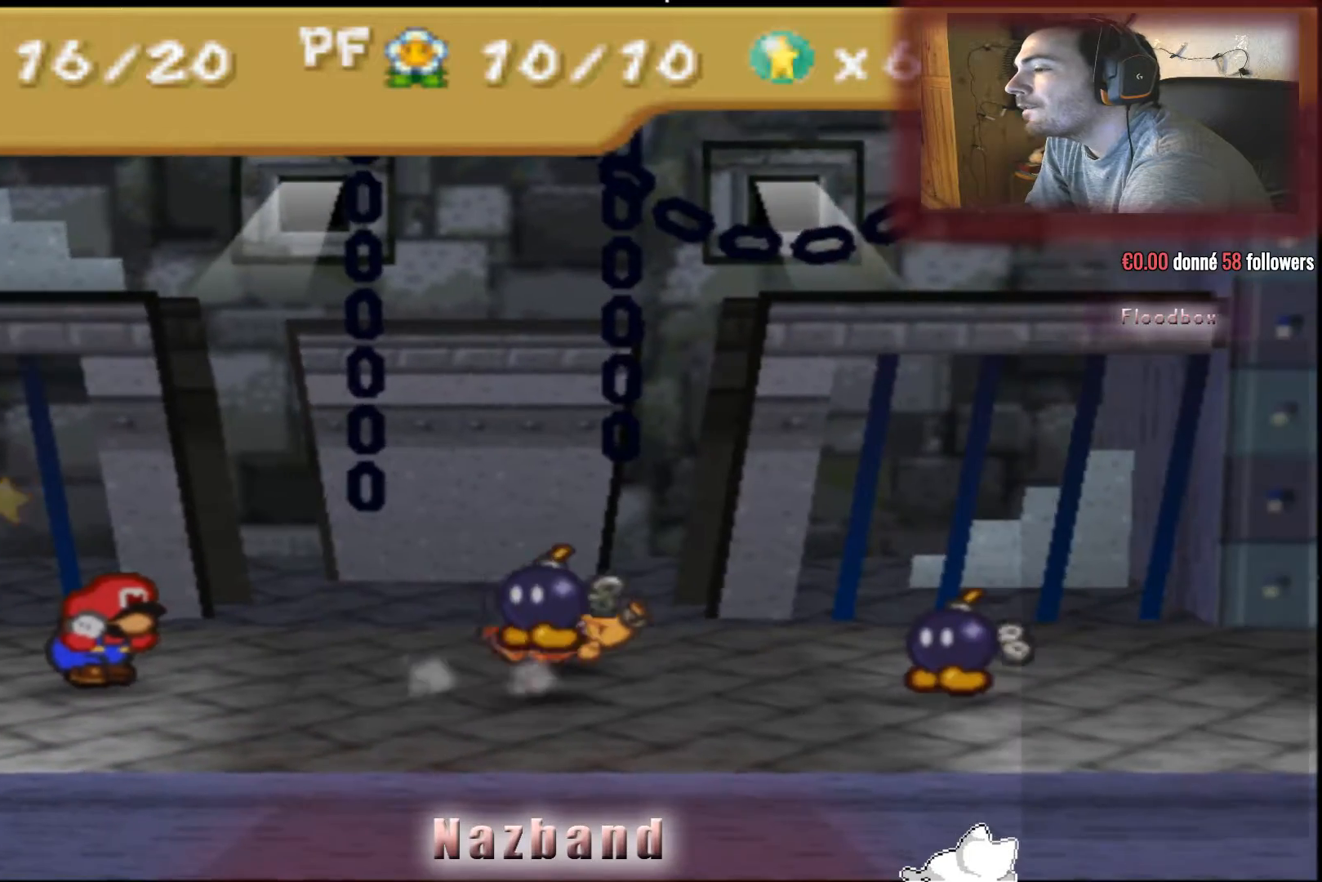
{"buttons": [], "left_stick": "center", "right_stick": "center", "events": []}
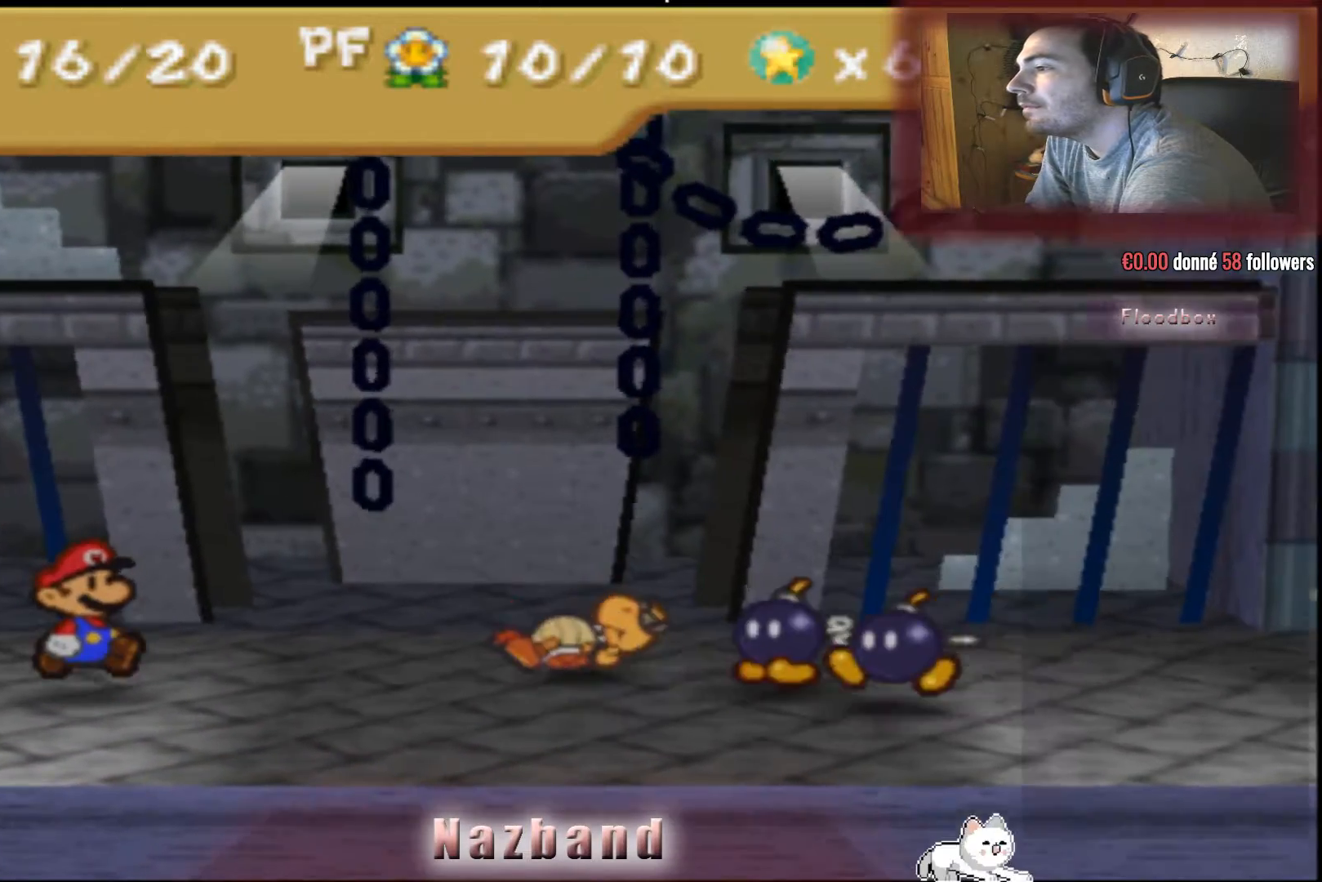
{"buttons": [], "left_stick": "center", "right_stick": "center", "events": []}
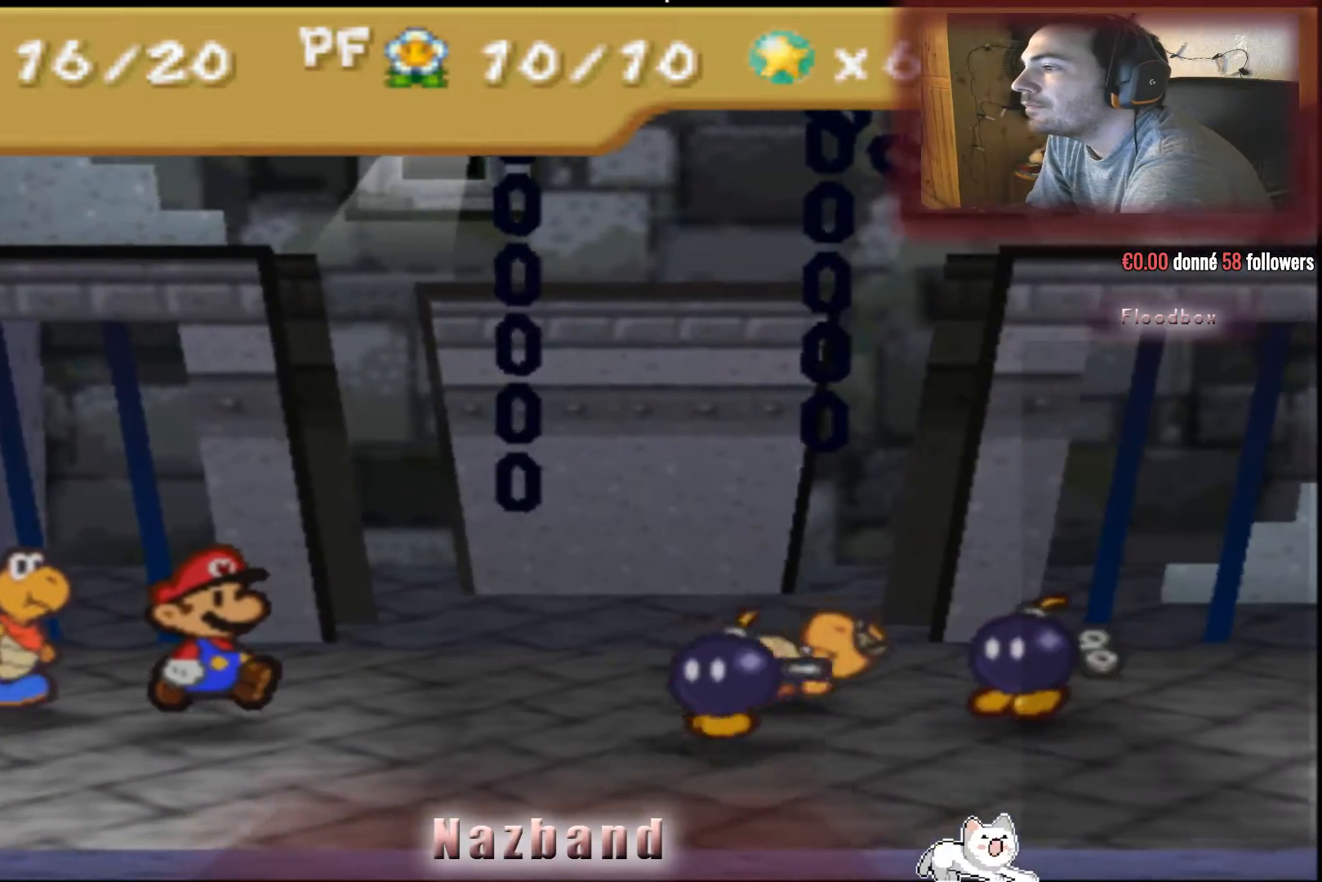
{"buttons": [], "left_stick": "center", "right_stick": "center", "events": []}
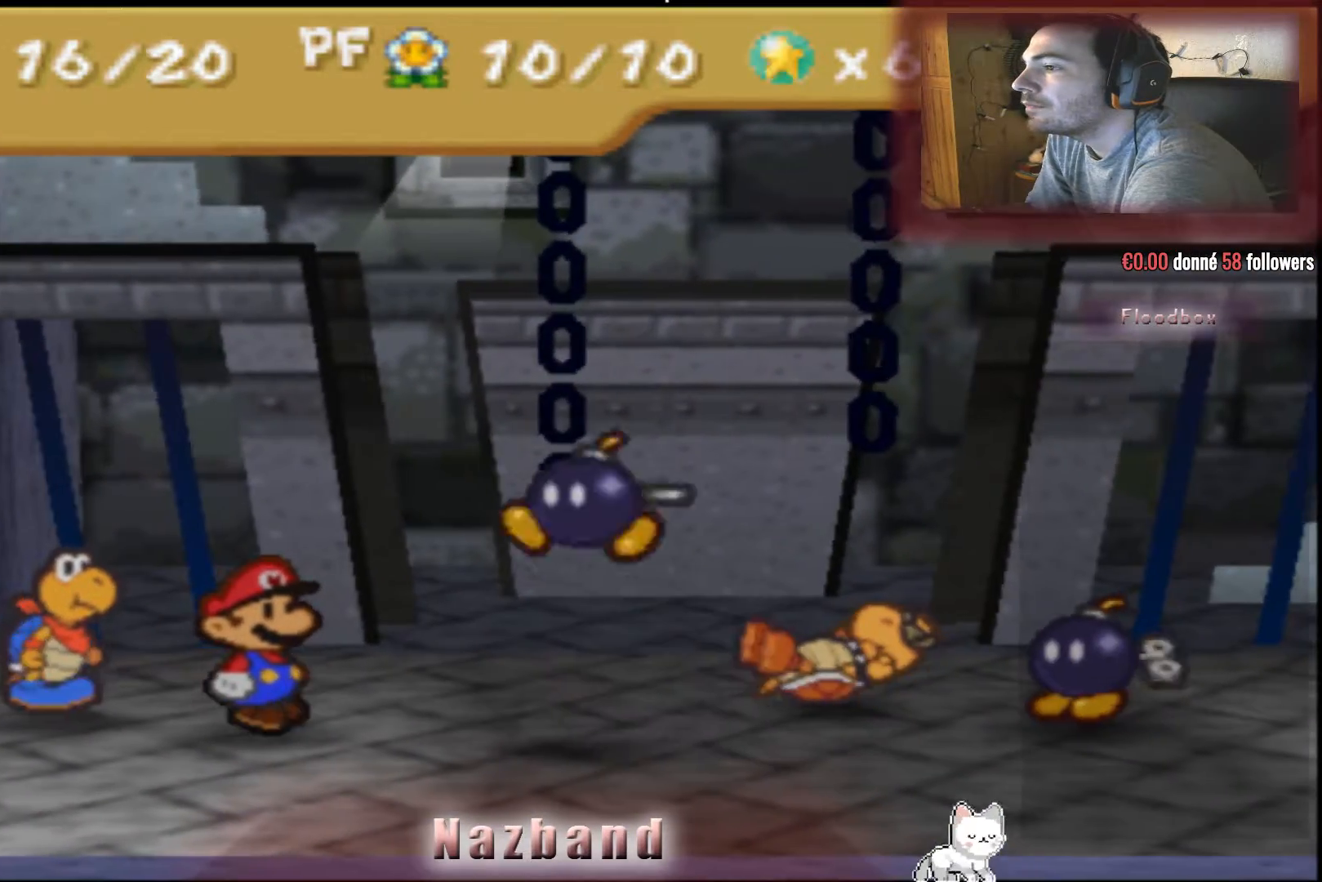
{"buttons": [], "left_stick": "center", "right_stick": "center", "events": []}
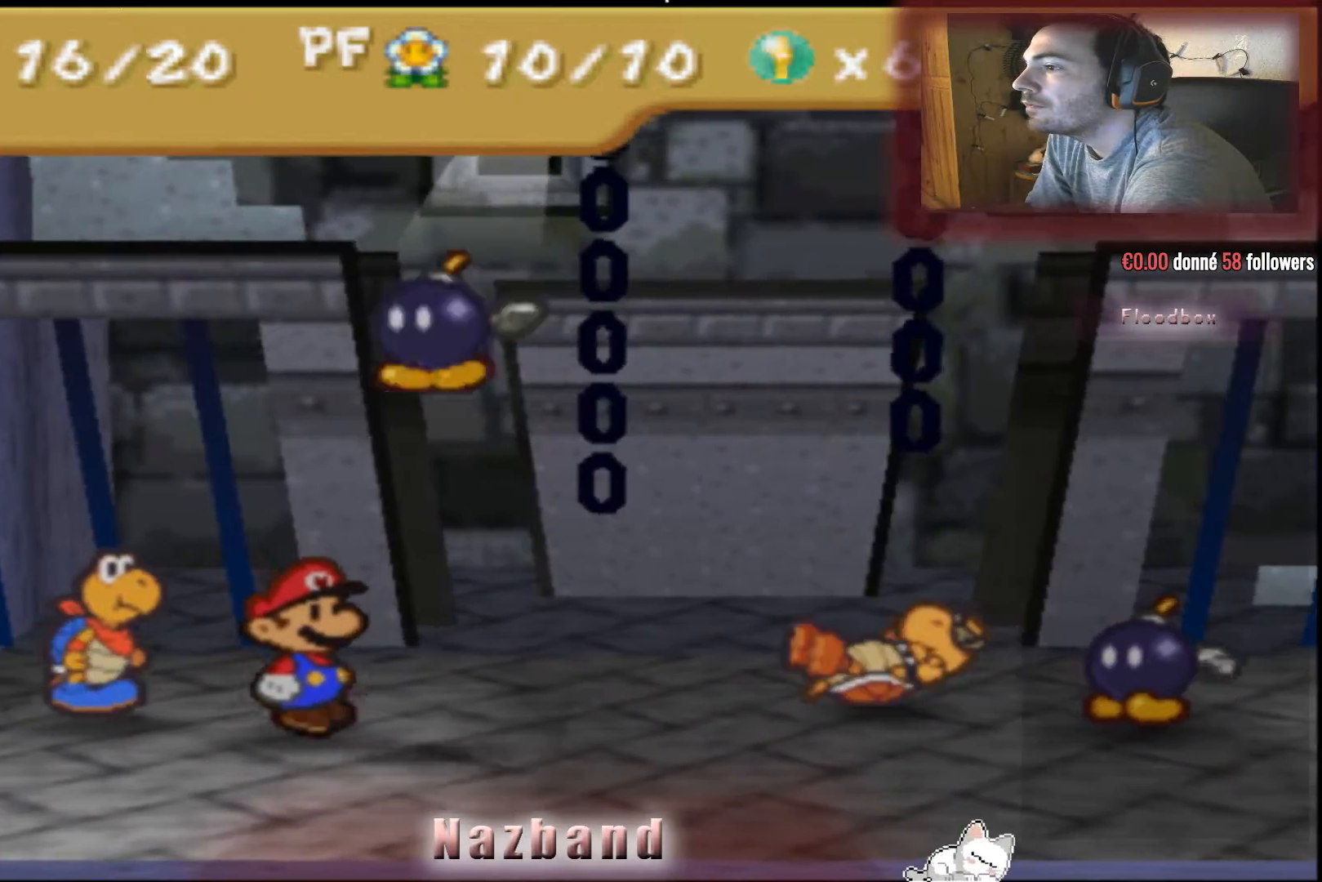
{"buttons": [], "left_stick": "center", "right_stick": "center", "events": [[100, "CROSS", "down"], [367, "CROSS", "up"]]}
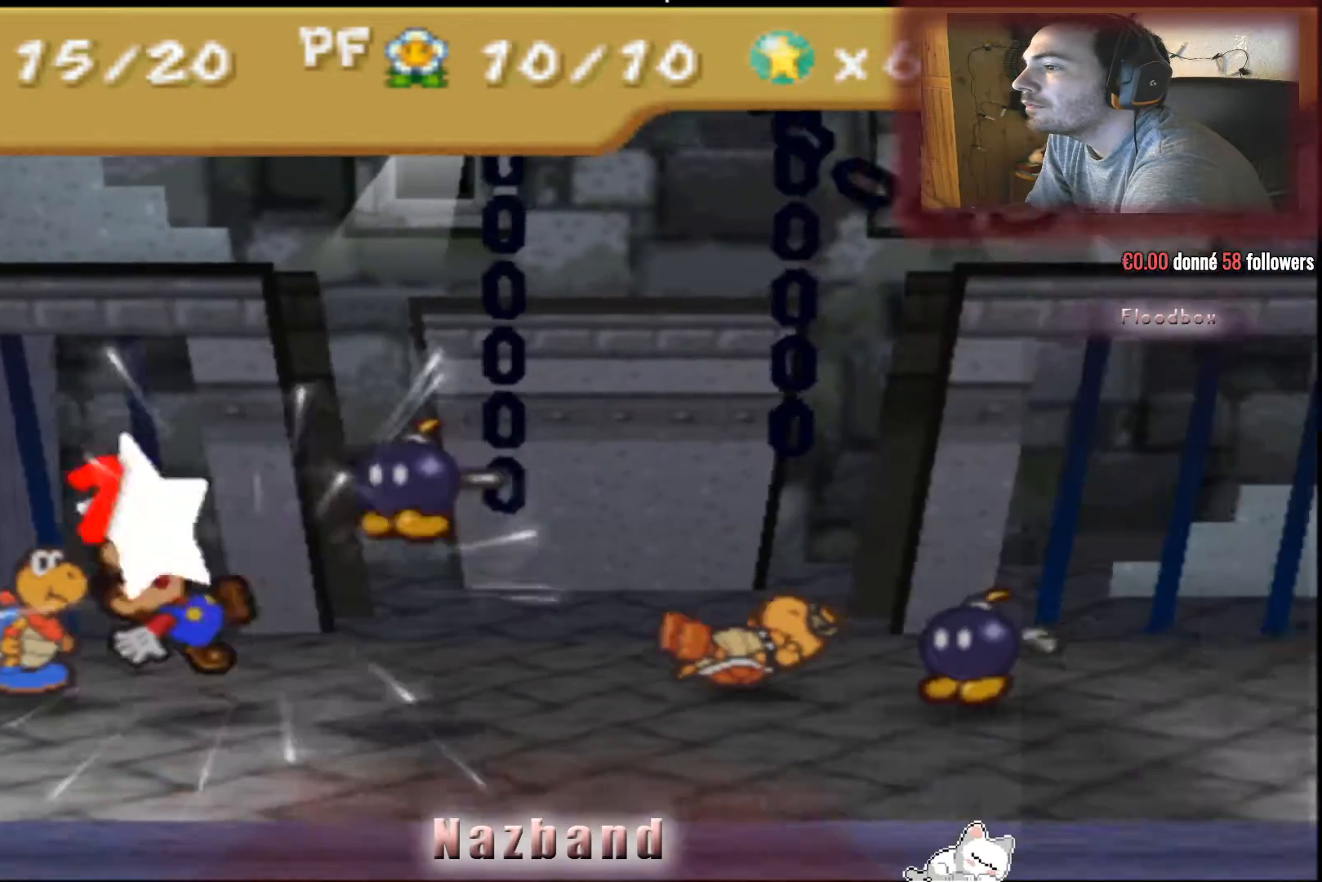
{"buttons": [], "left_stick": "center", "right_stick": "center", "events": []}
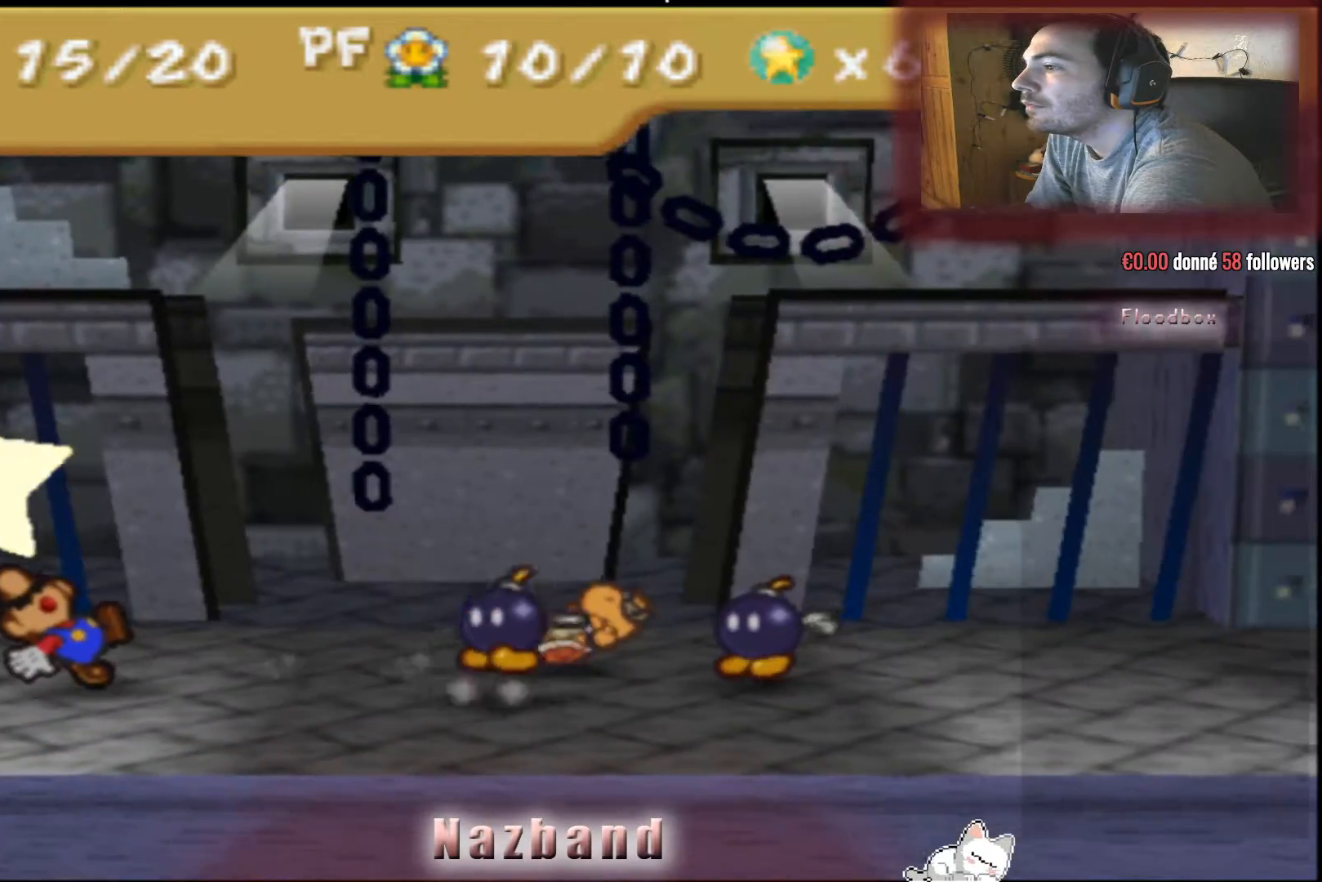
{"buttons": [], "left_stick": "center", "right_stick": "center", "events": []}
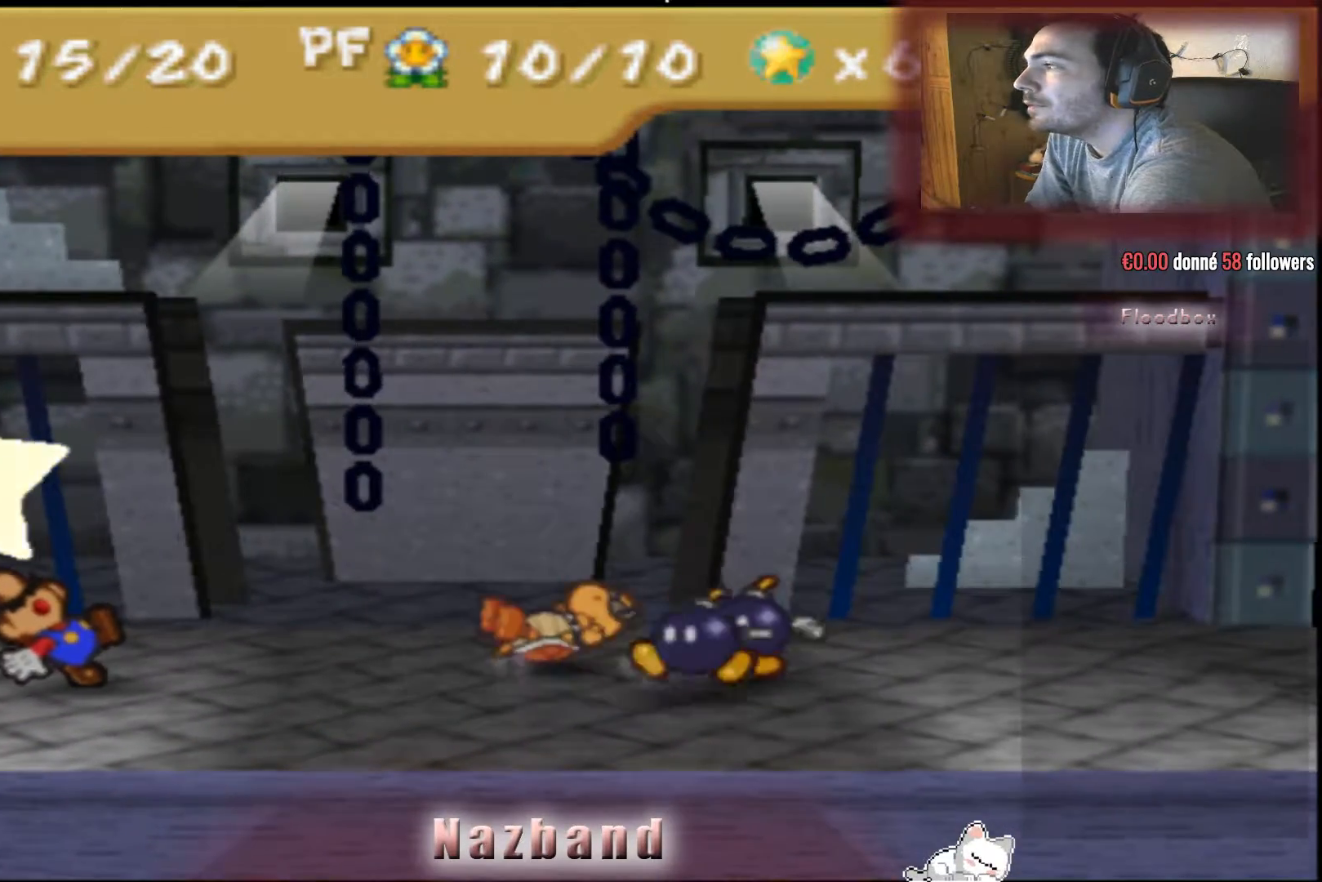
{"buttons": [], "left_stick": "center", "right_stick": "center", "events": []}
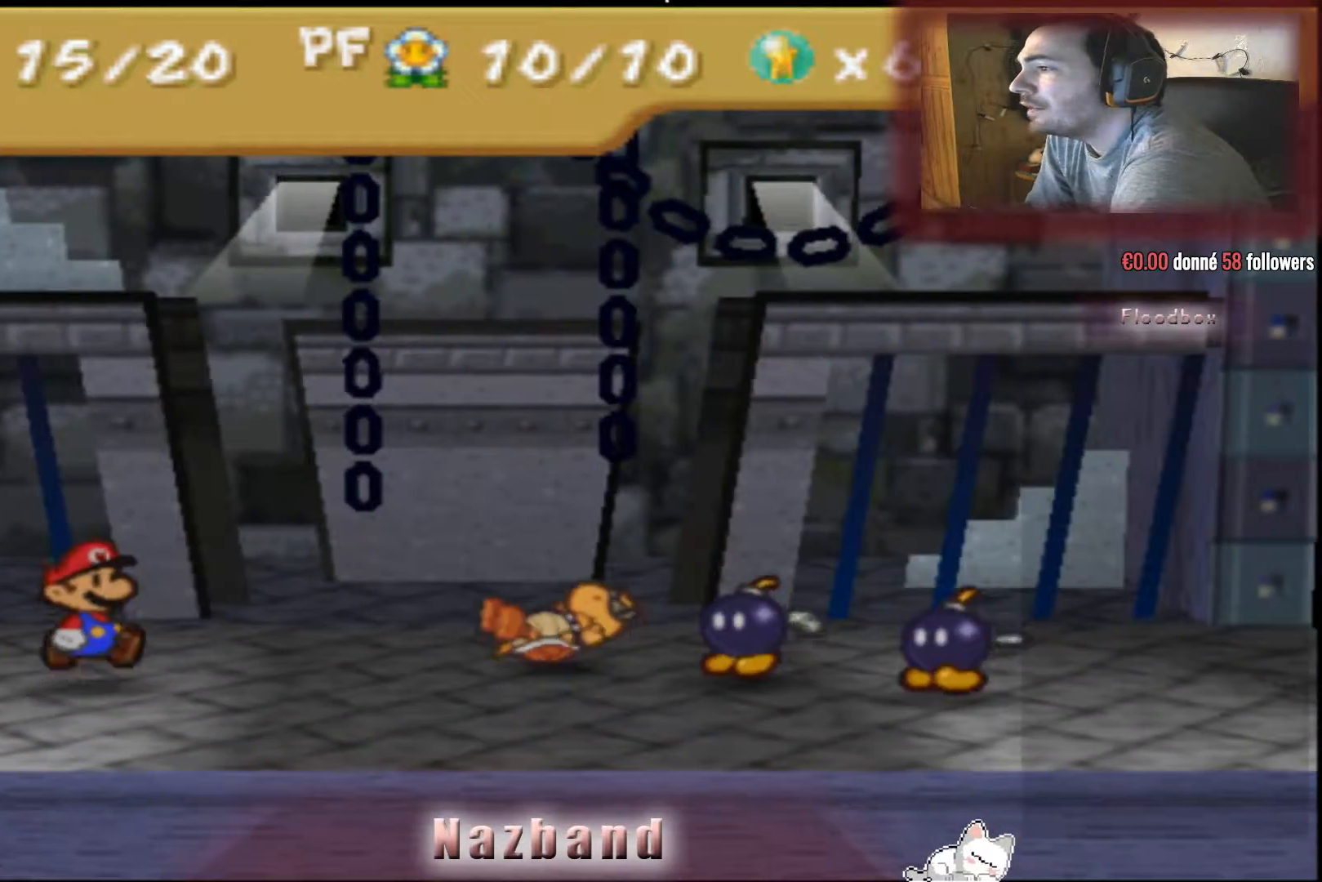
{"buttons": [], "left_stick": "center", "right_stick": "center", "events": []}
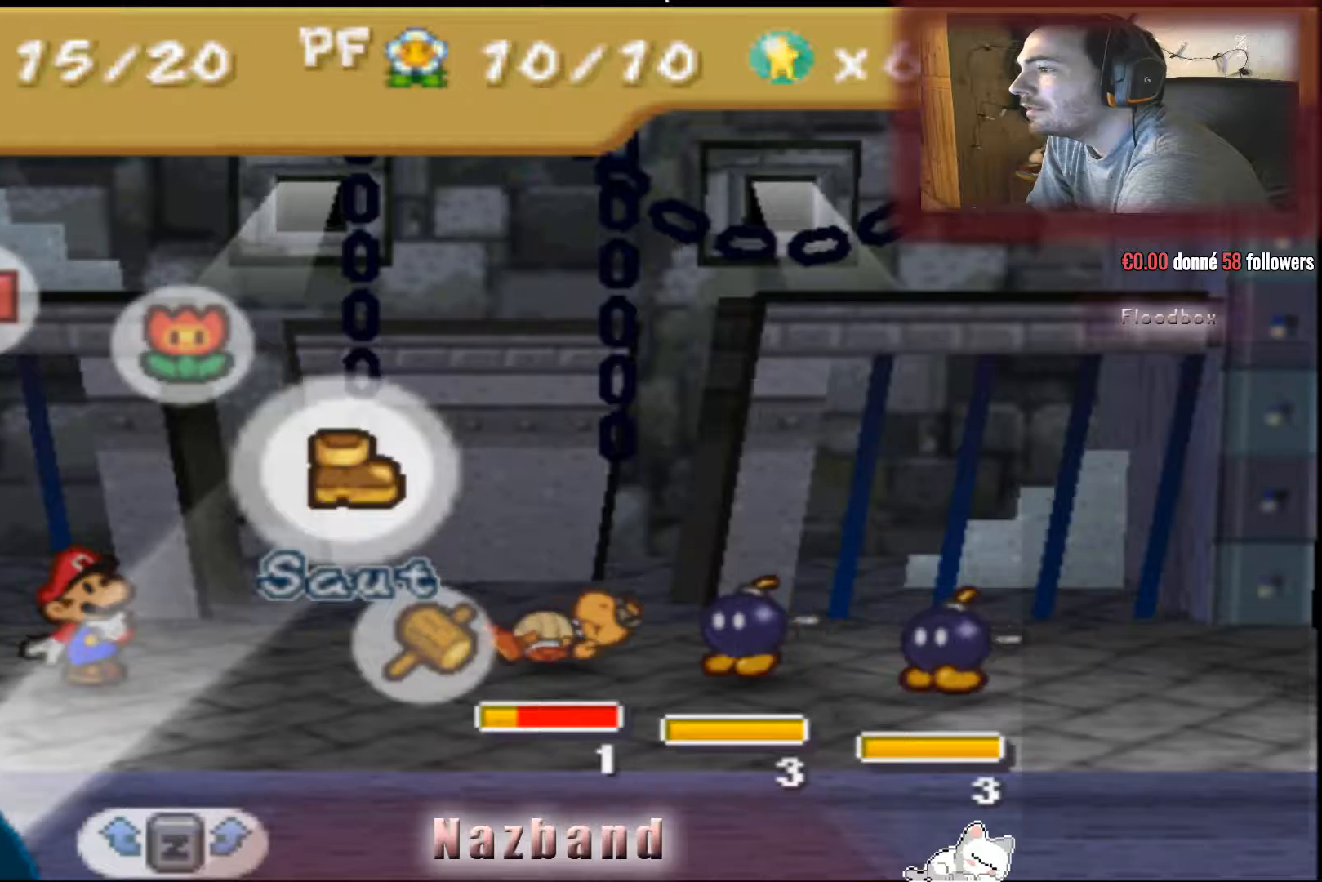
{"buttons": [], "left_stick": "center", "right_stick": "center", "events": [[300, "CROSS", "down"], [467, "CROSS", "up"]]}
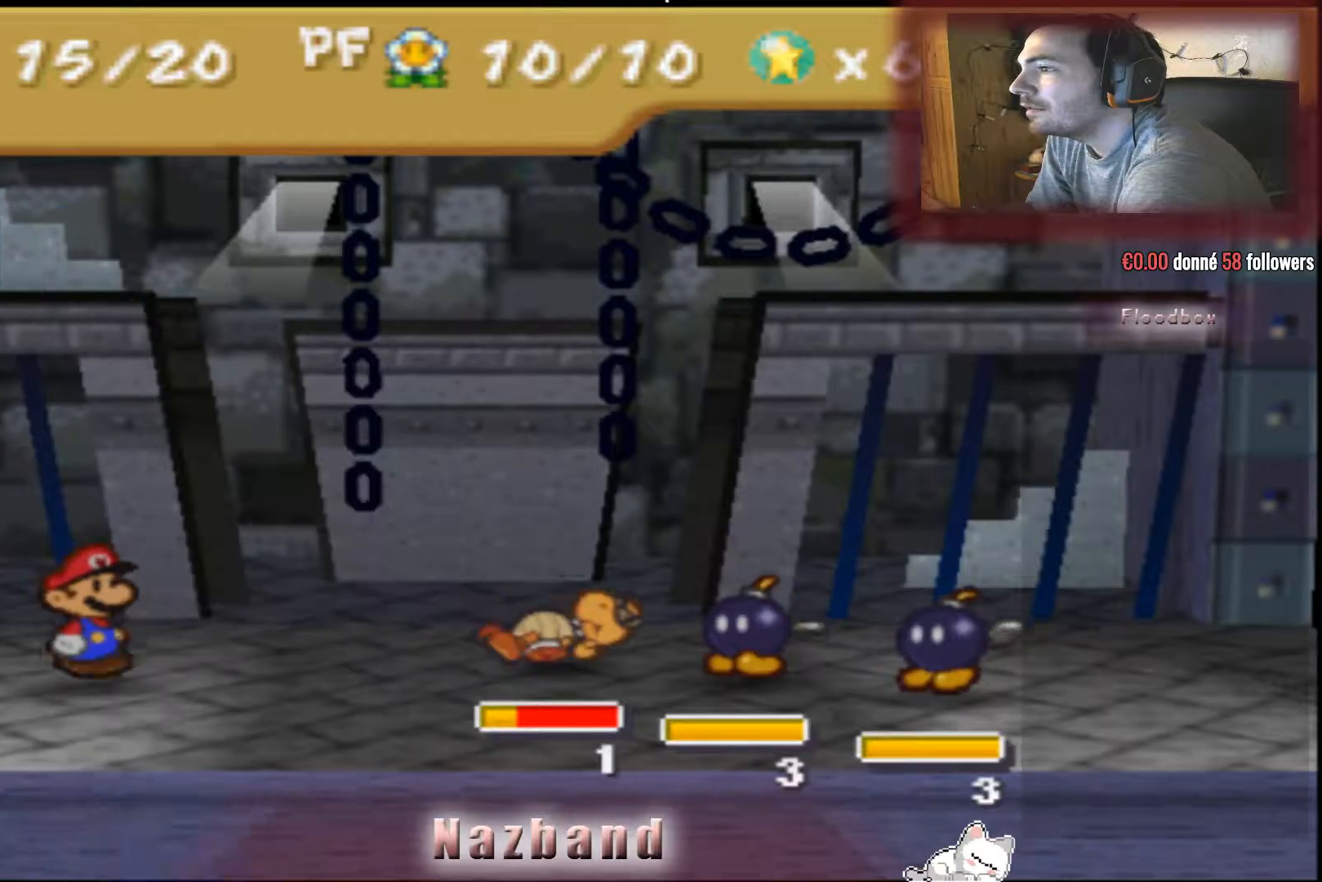
{"buttons": [], "left_stick": "center", "right_stick": "center", "events": []}
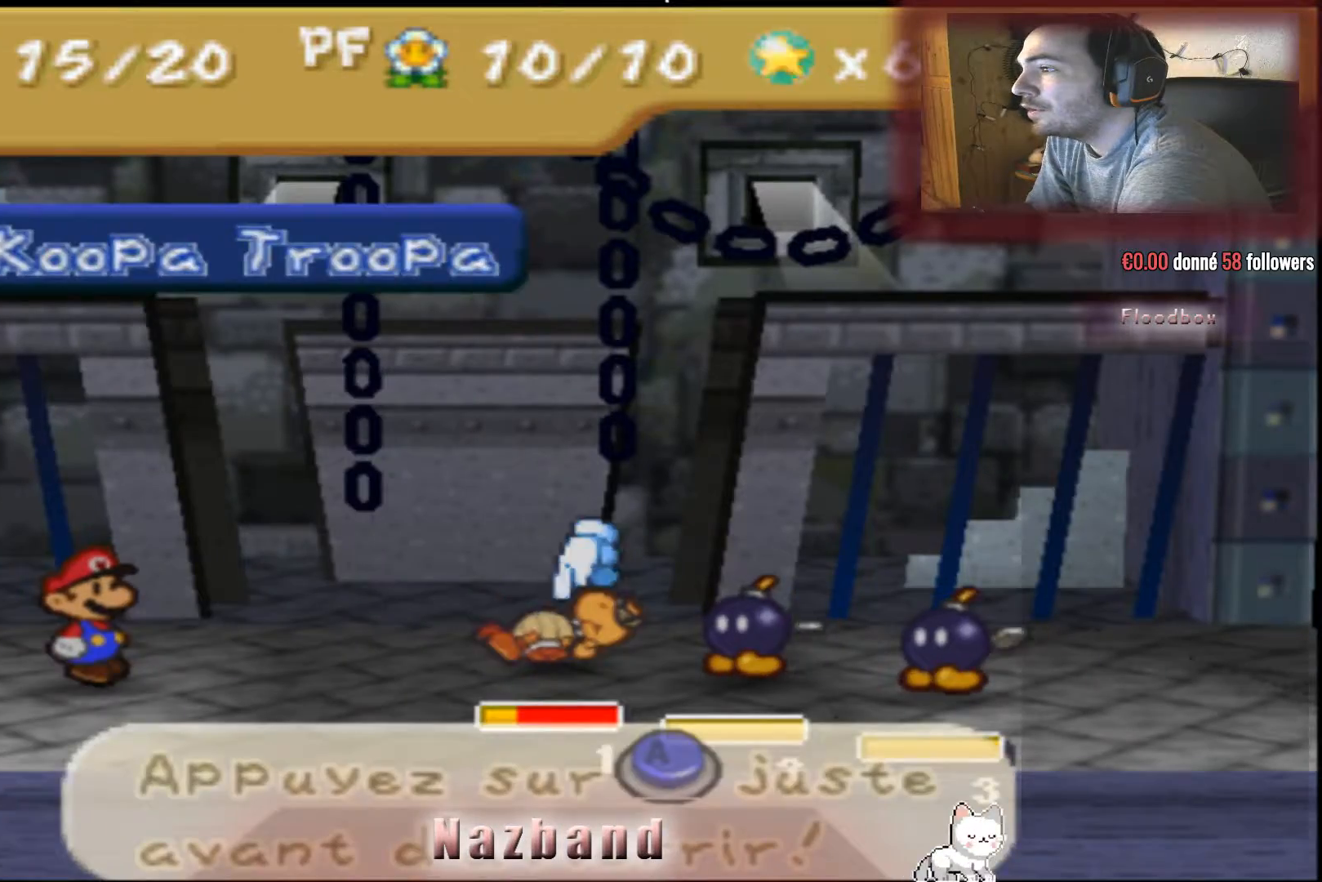
{"buttons": [], "left_stick": "center", "right_stick": "center", "events": [[33, "CROSS", "down"], [234, "CROSS", "up"]]}
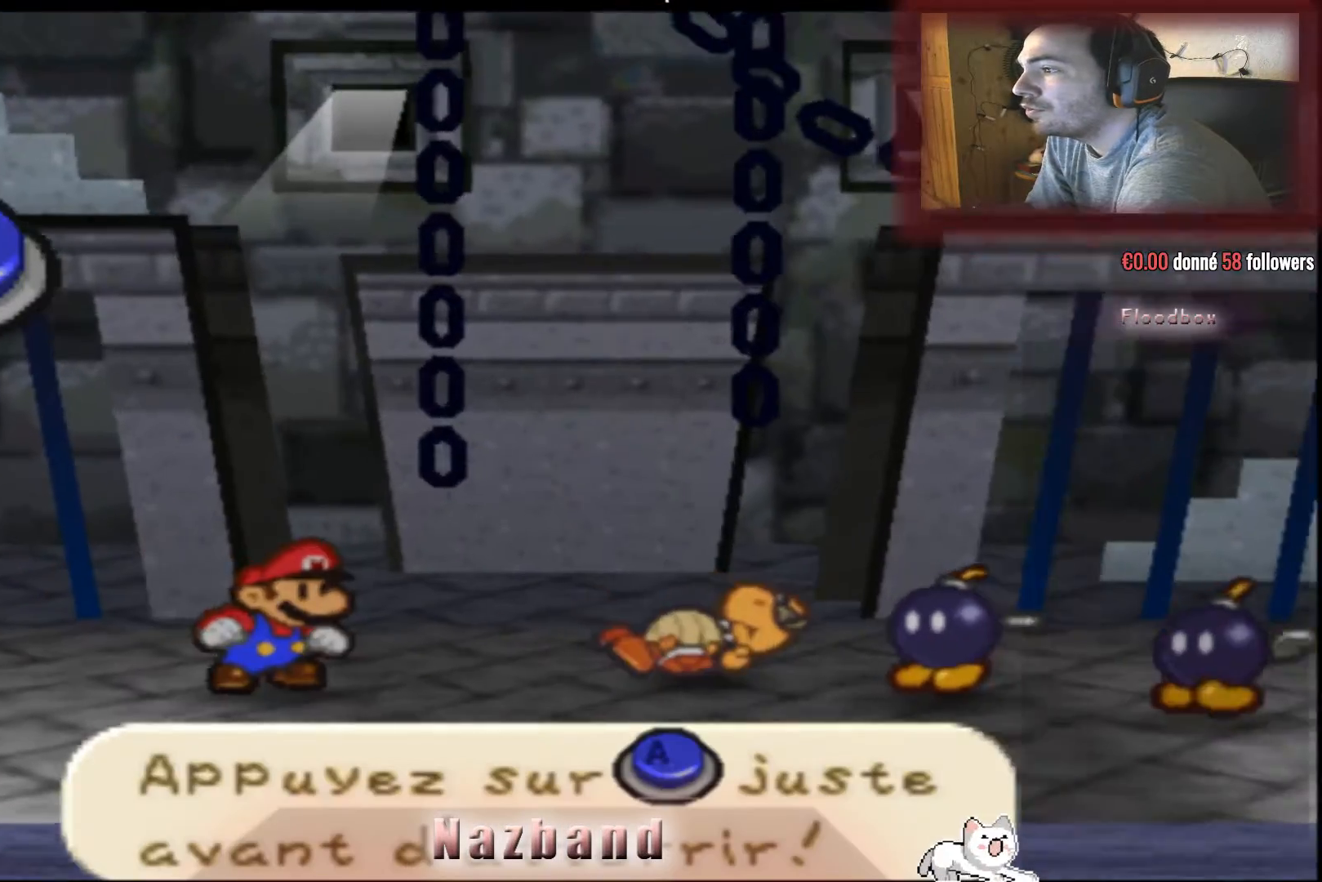
{"buttons": [], "left_stick": "center", "right_stick": "center", "events": []}
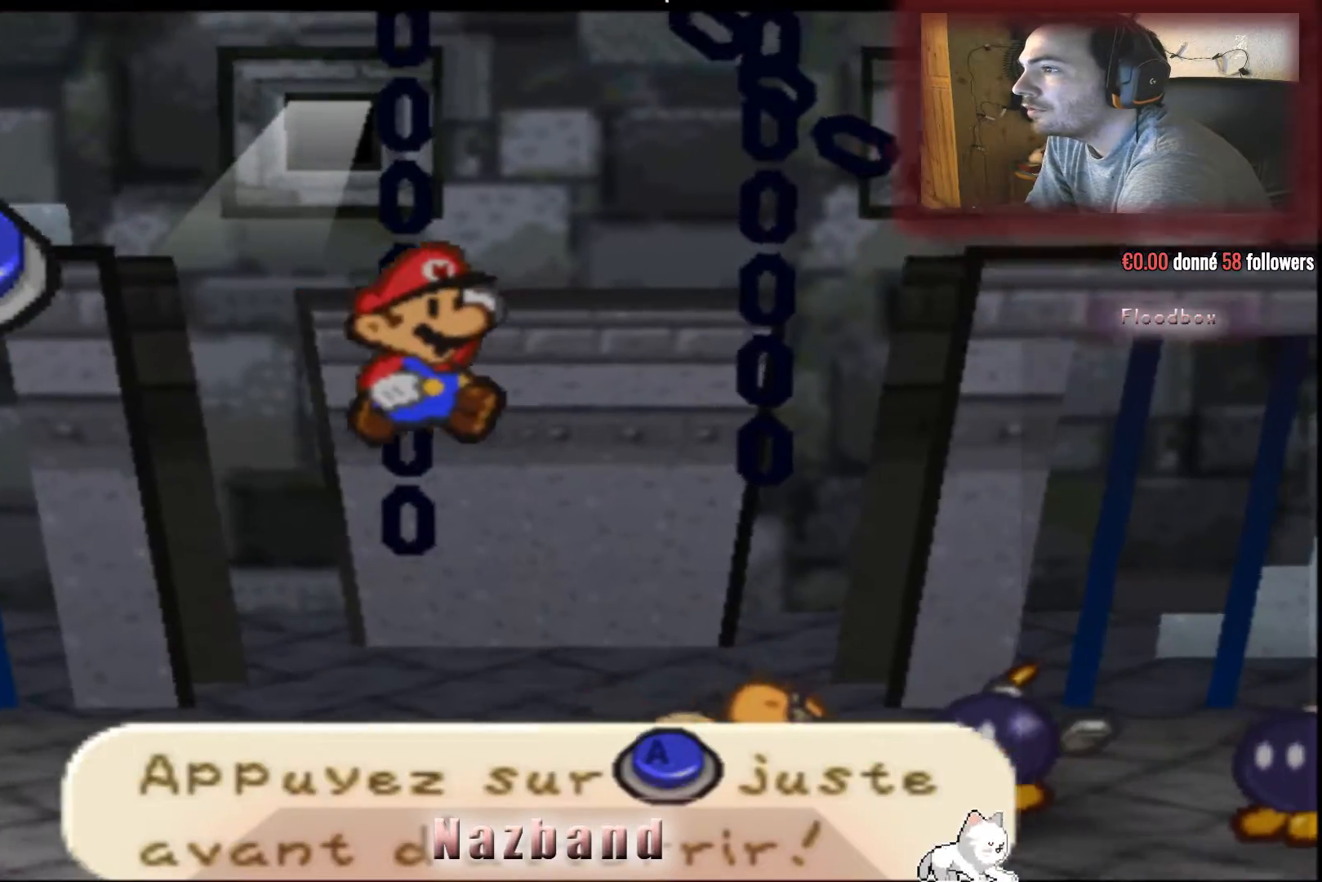
{"buttons": ["CROSS"], "left_stick": "center", "right_stick": "center", "events": [[367, "CROSS", "down"]]}
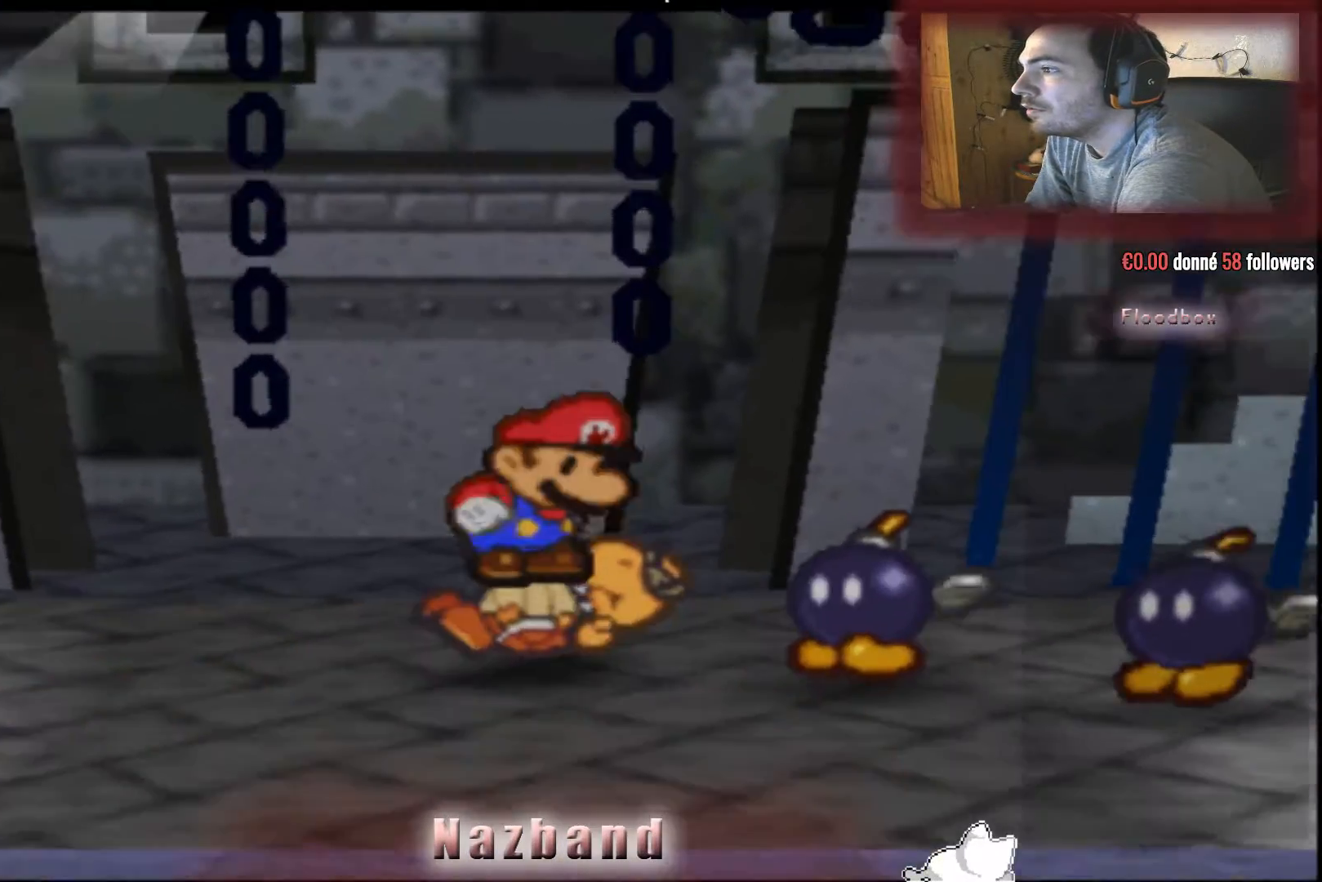
{"buttons": [], "left_stick": "center", "right_stick": "center", "events": [[134, "CROSS", "up"]]}